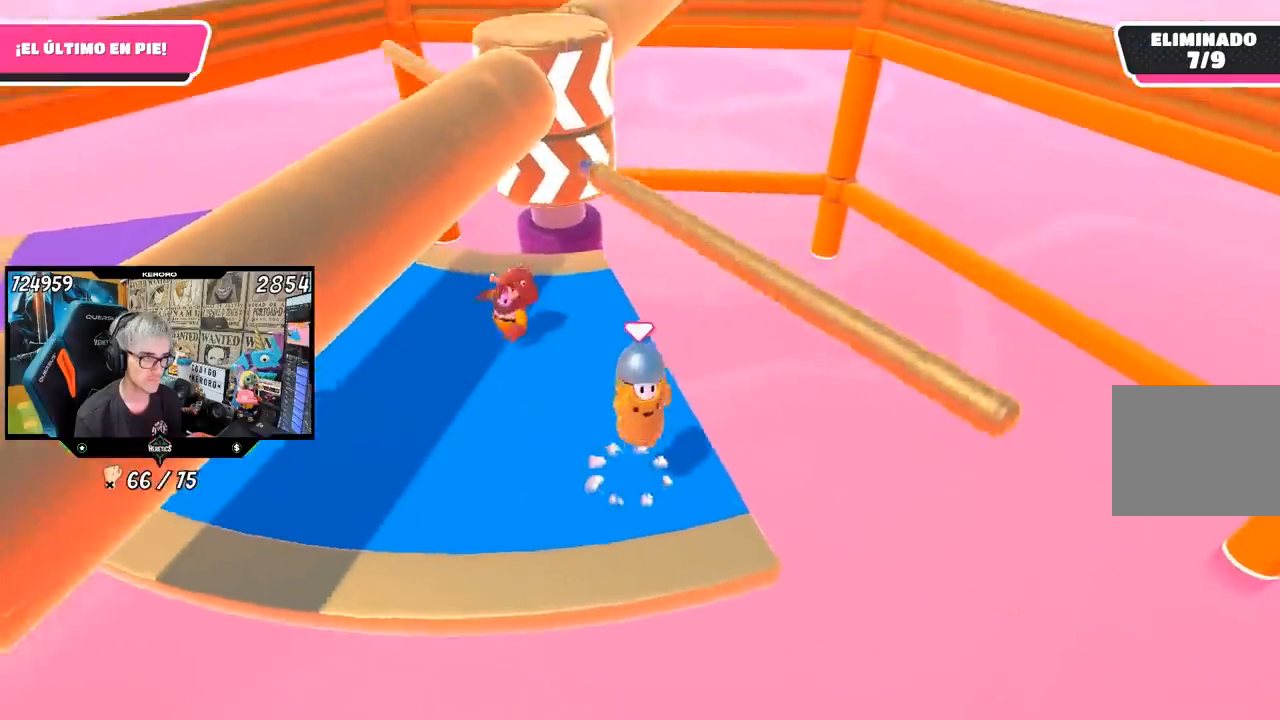
Gameplay with a controller (PlayStation layout); each line is a JSON object with the inputs held at the frame after it (dt_ms = milliseconds from this image to that frame). "button_events" lists button changes between this image and that frame as [ms after this image, input, new state], when the widget could be followed in between (sticks are given only as held states).
{"dt_ms": 500, "buttons": [], "left_stick": "center", "right_stick": "center", "button_events": [[33, "CROSS", "up"]]}
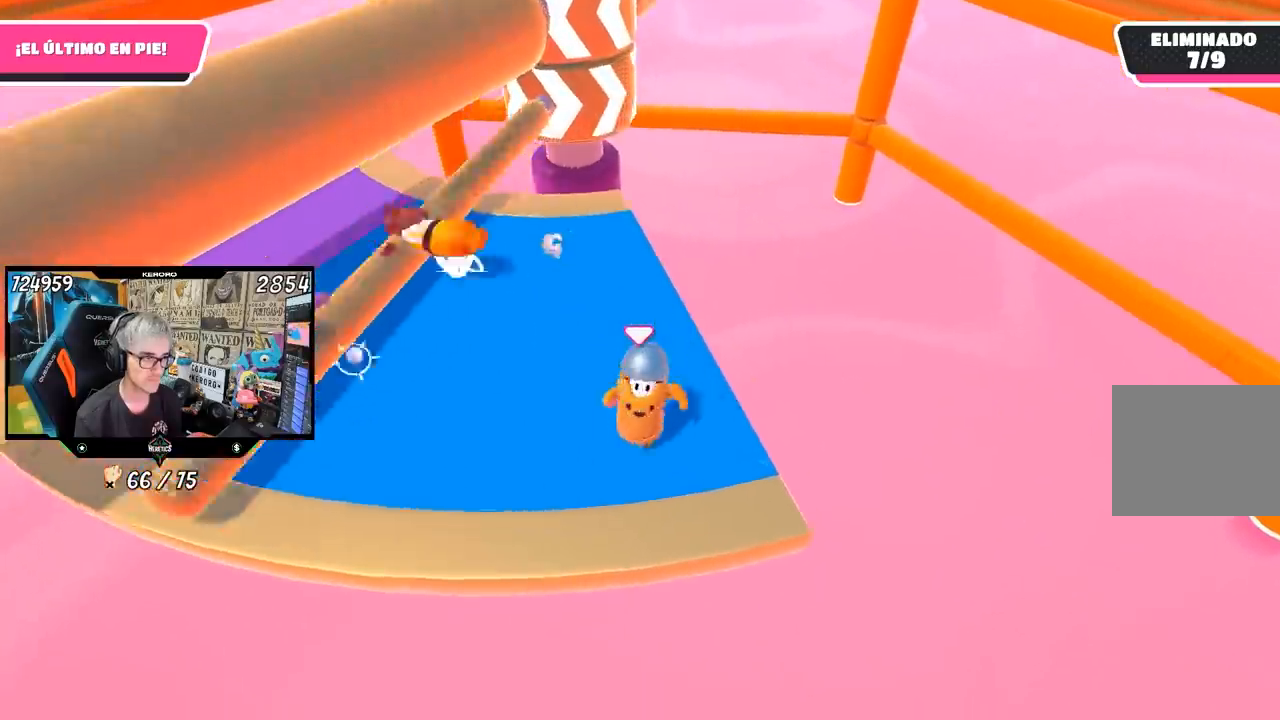
{"dt_ms": 500, "buttons": [], "left_stick": "center", "right_stick": "center", "button_events": []}
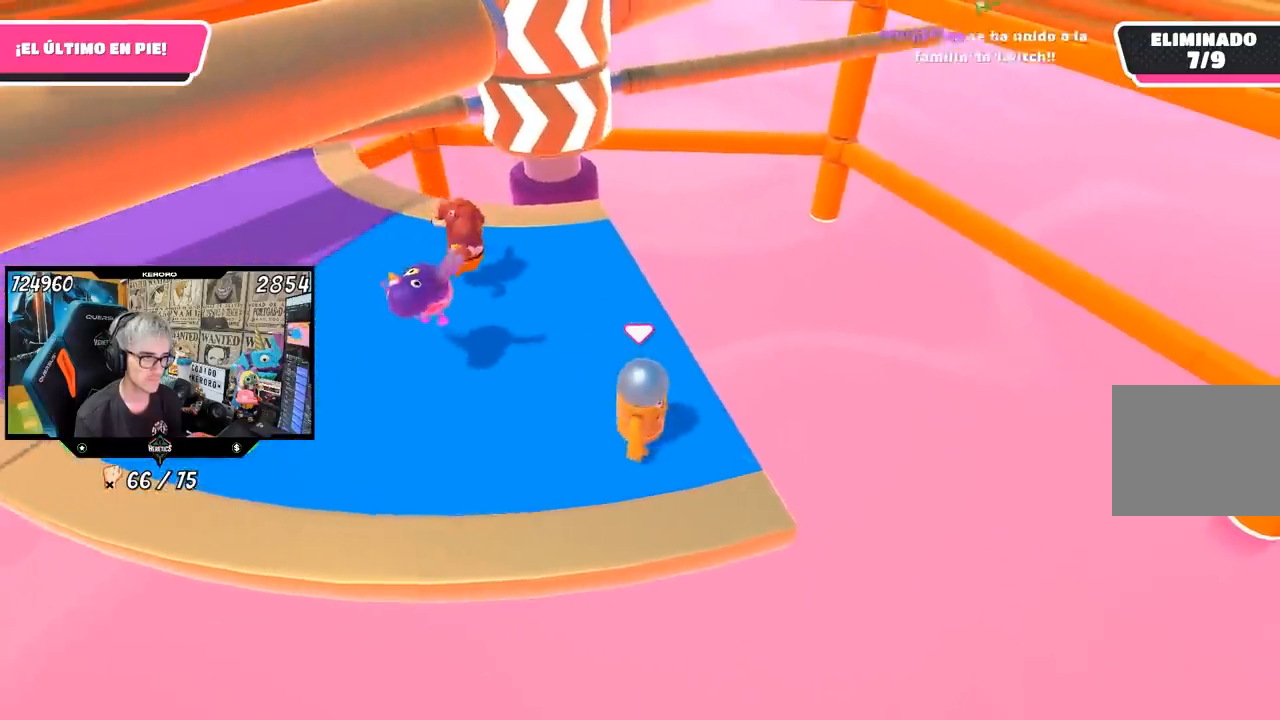
{"dt_ms": 500, "buttons": [], "left_stick": "left", "right_stick": "center", "button_events": []}
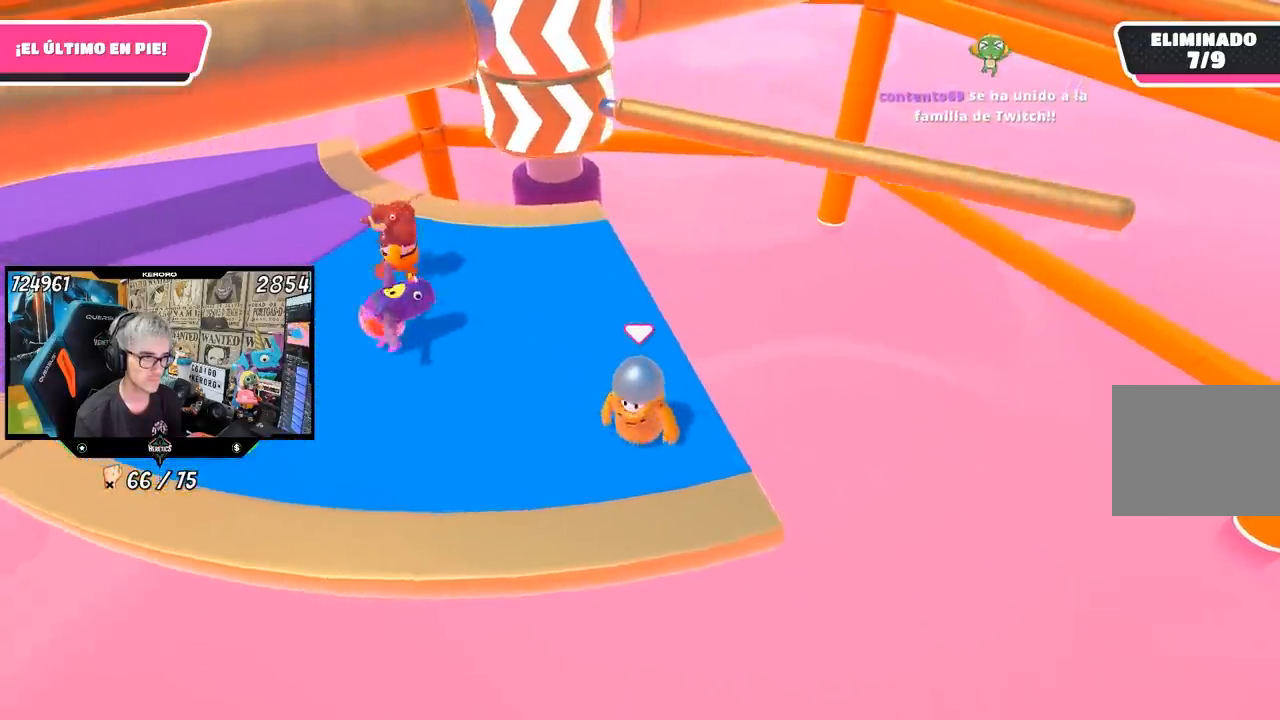
{"dt_ms": 500, "buttons": [], "left_stick": "right", "right_stick": "center", "button_events": [[67, "CROSS", "down"], [267, "CROSS", "up"]]}
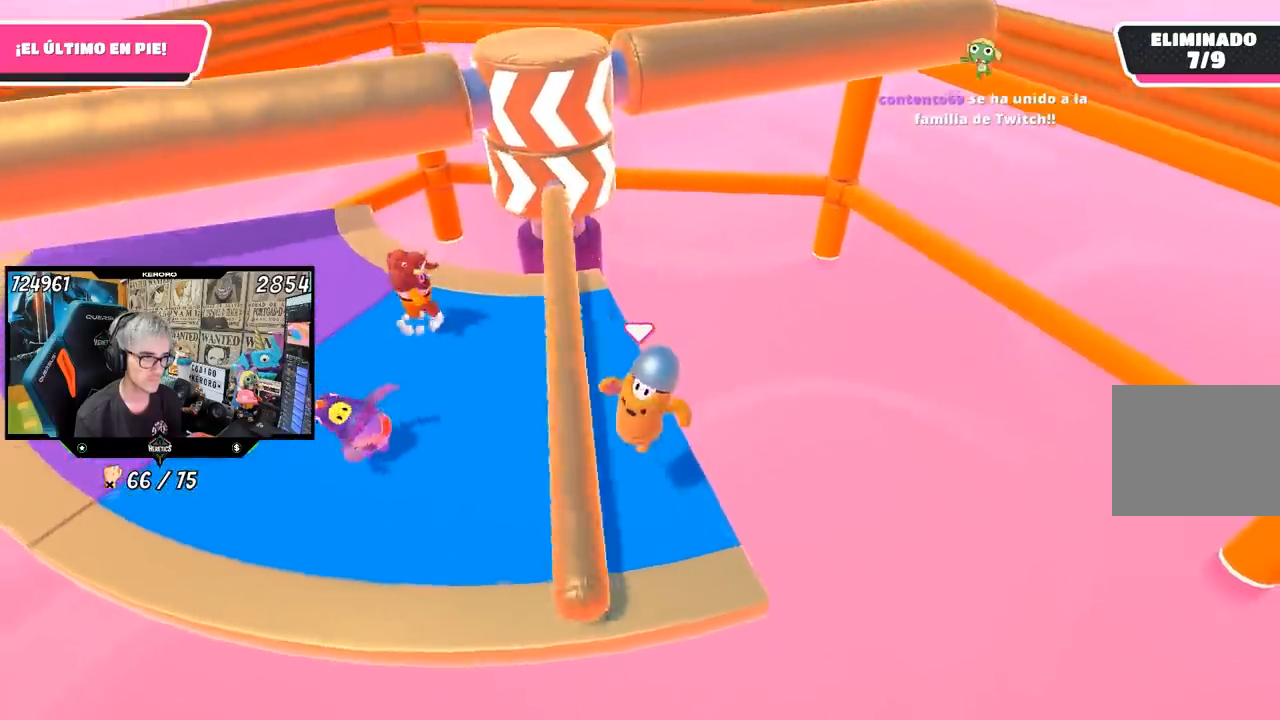
{"dt_ms": 500, "buttons": [], "left_stick": "center", "right_stick": "center", "button_events": []}
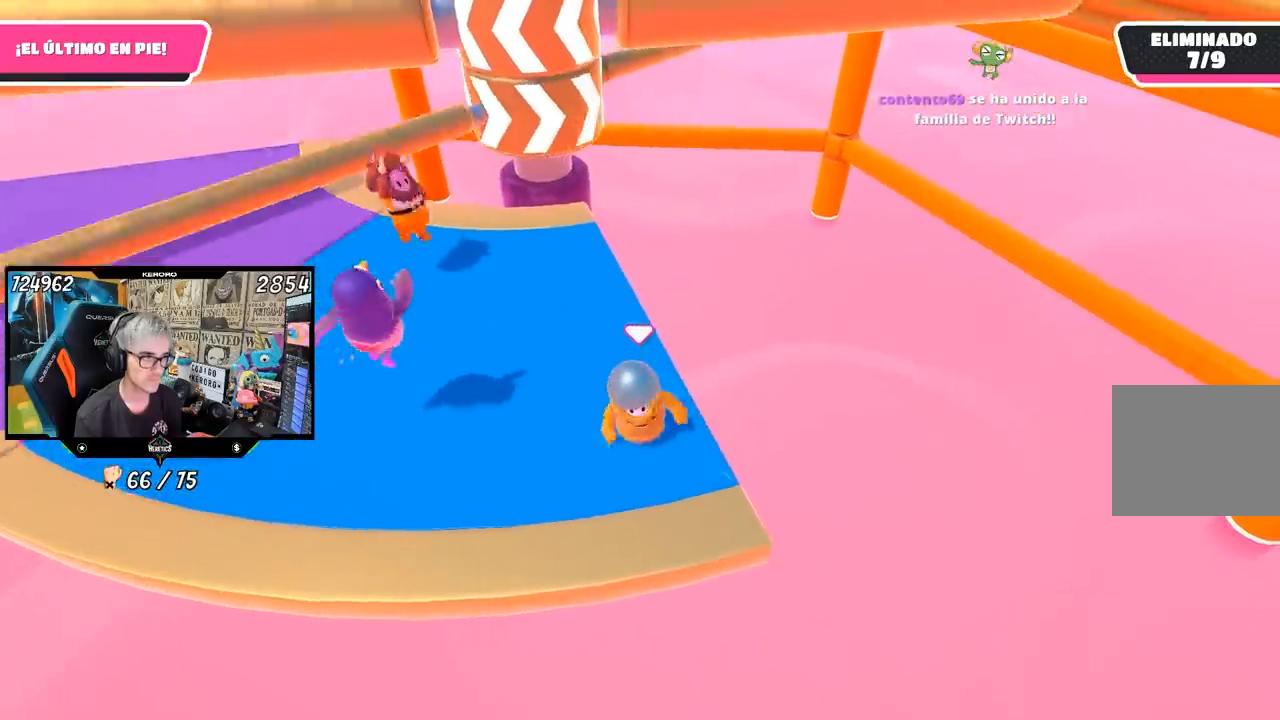
{"dt_ms": 500, "buttons": [], "left_stick": "center", "right_stick": "center", "button_events": []}
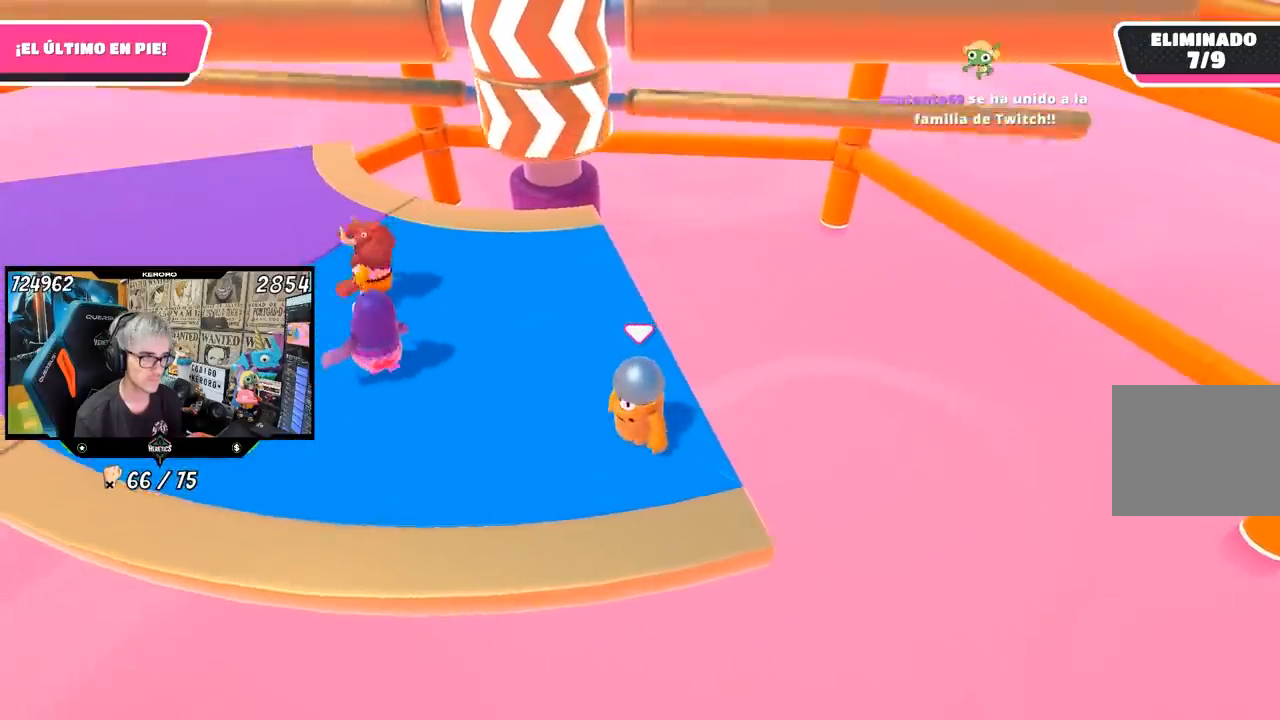
{"dt_ms": 500, "buttons": [], "left_stick": "center", "right_stick": "center", "button_events": [[267, "CROSS", "down"], [467, "CROSS", "up"]]}
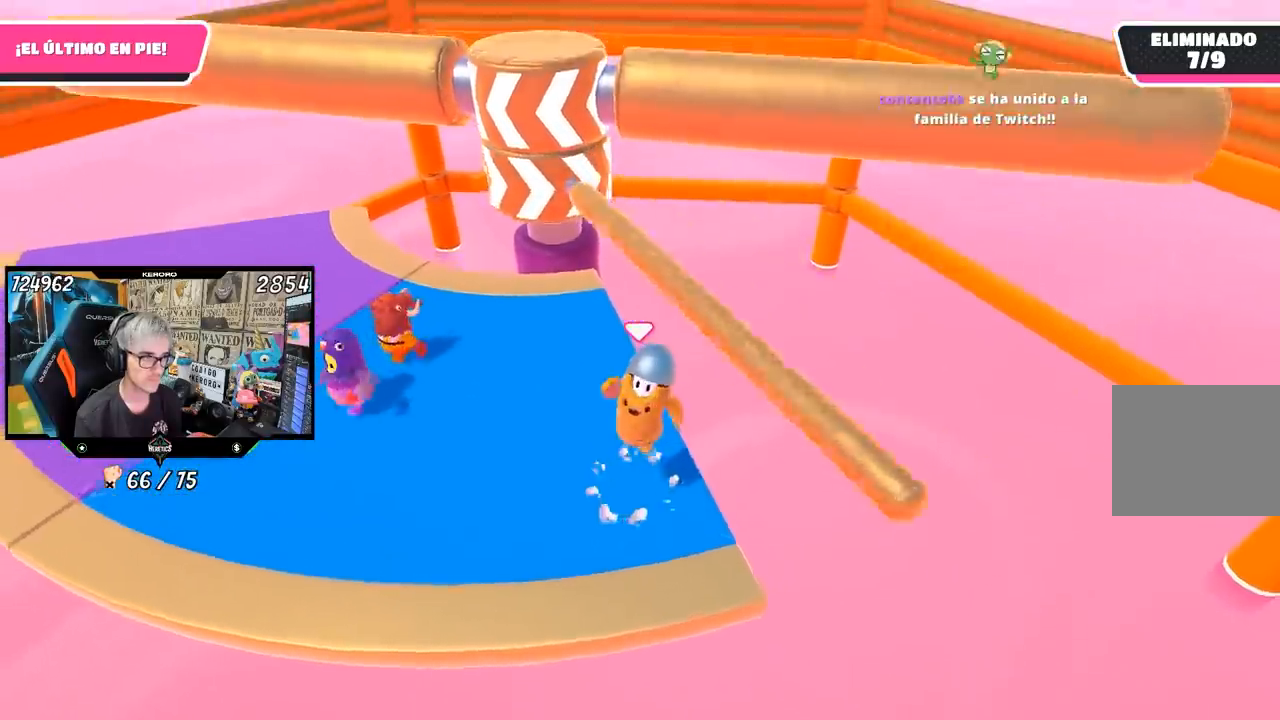
{"dt_ms": 500, "buttons": [], "left_stick": "down-right", "right_stick": "center", "button_events": []}
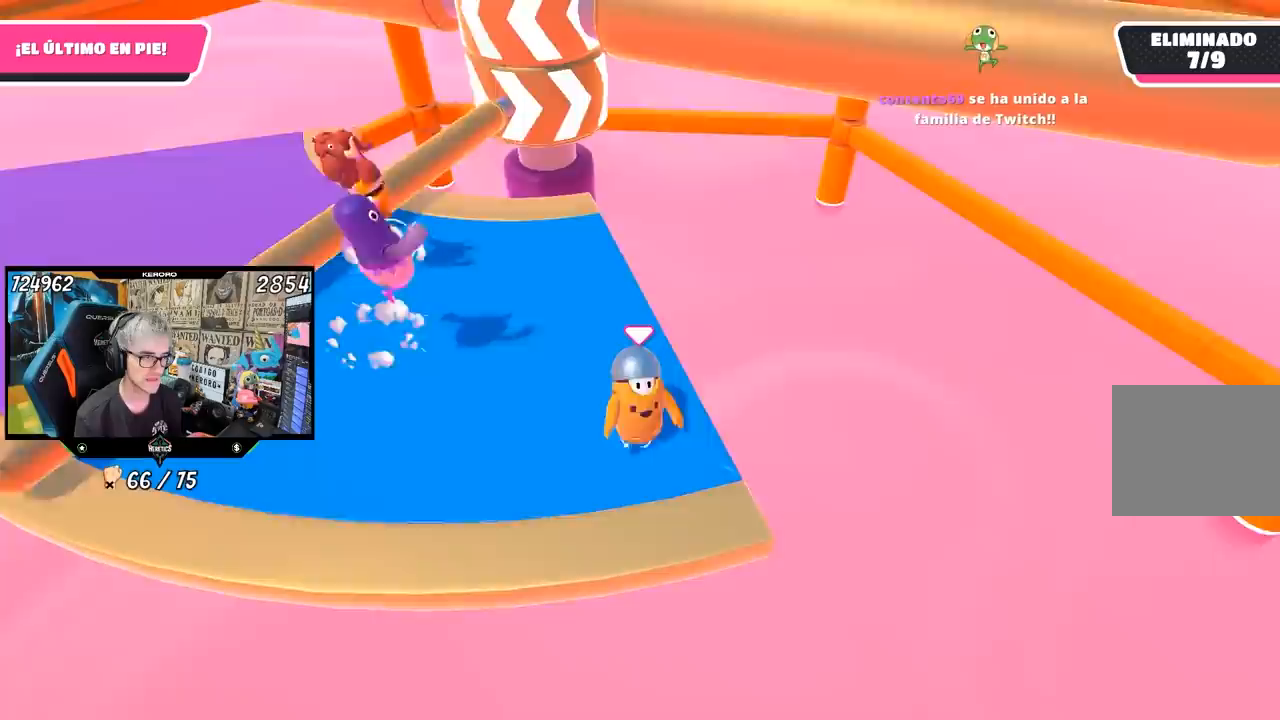
{"dt_ms": 500, "buttons": [], "left_stick": "left", "right_stick": "center", "button_events": []}
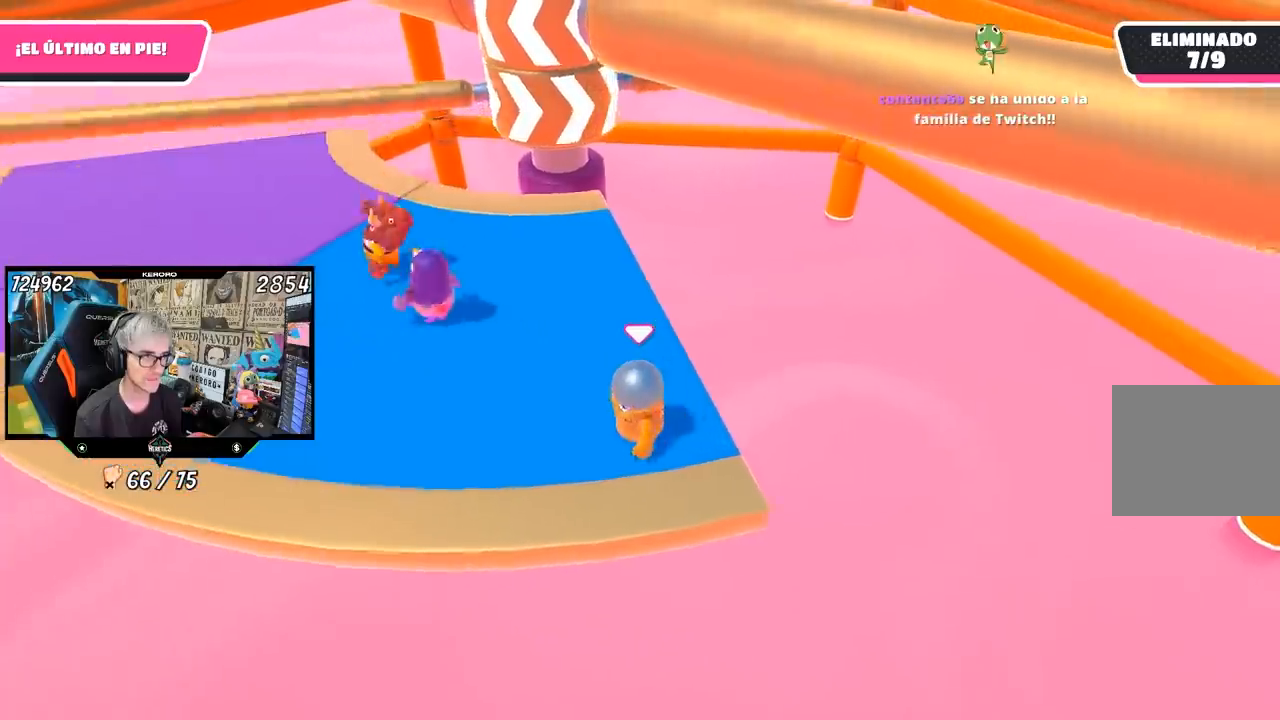
{"dt_ms": 500, "buttons": [], "left_stick": "up-right", "right_stick": "center", "button_events": []}
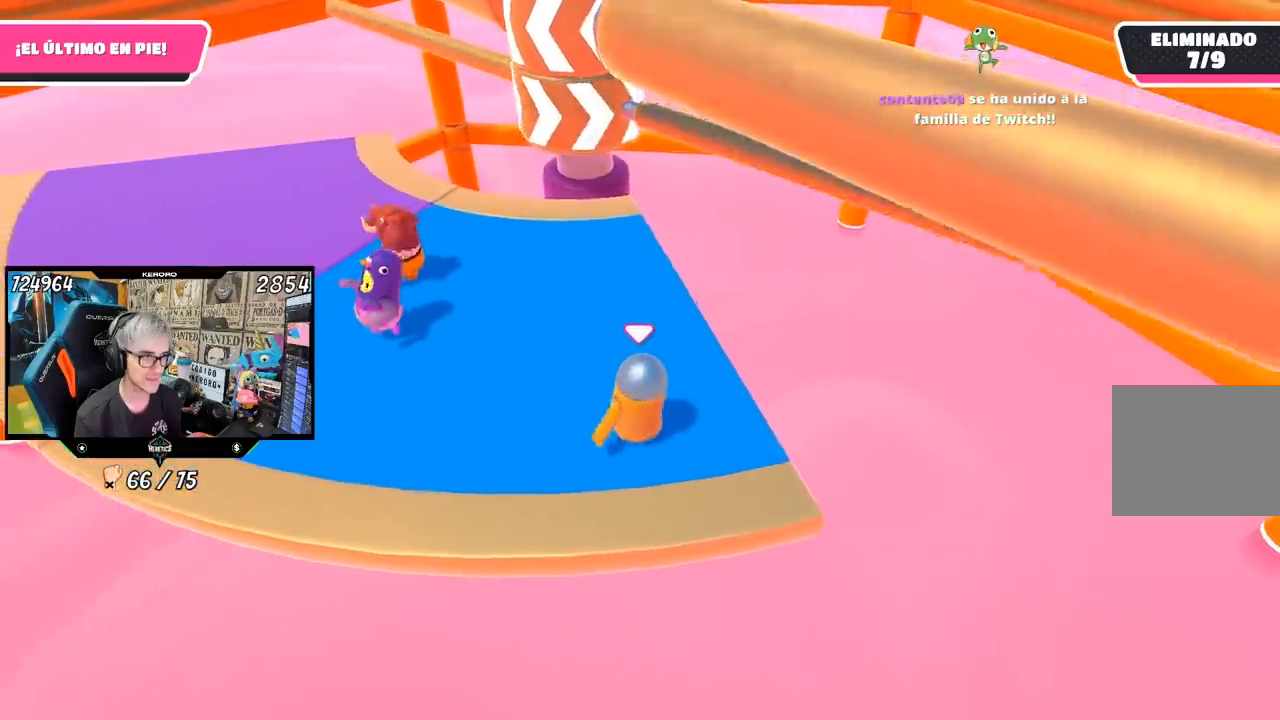
{"dt_ms": 500, "buttons": [], "left_stick": "left", "right_stick": "center", "button_events": [[100, "CROSS", "down"], [233, "CROSS", "up"]]}
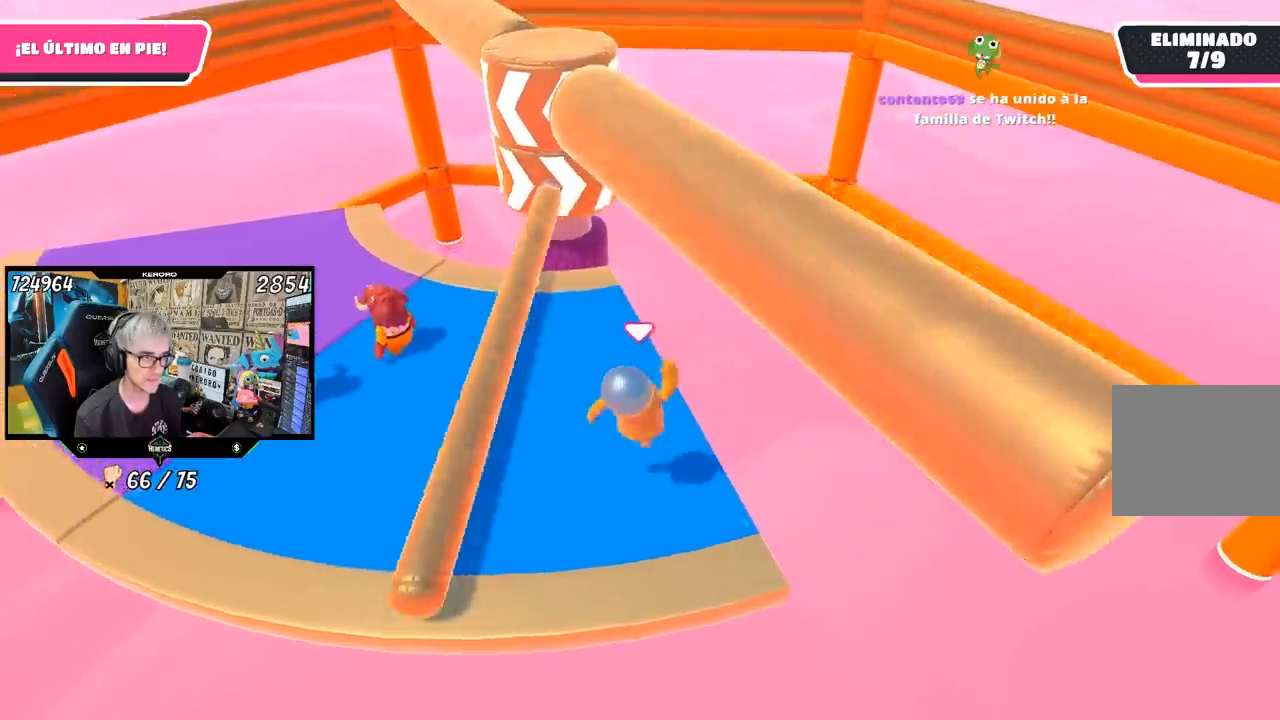
{"dt_ms": 1000, "buttons": [], "left_stick": "center", "right_stick": "center", "button_events": []}
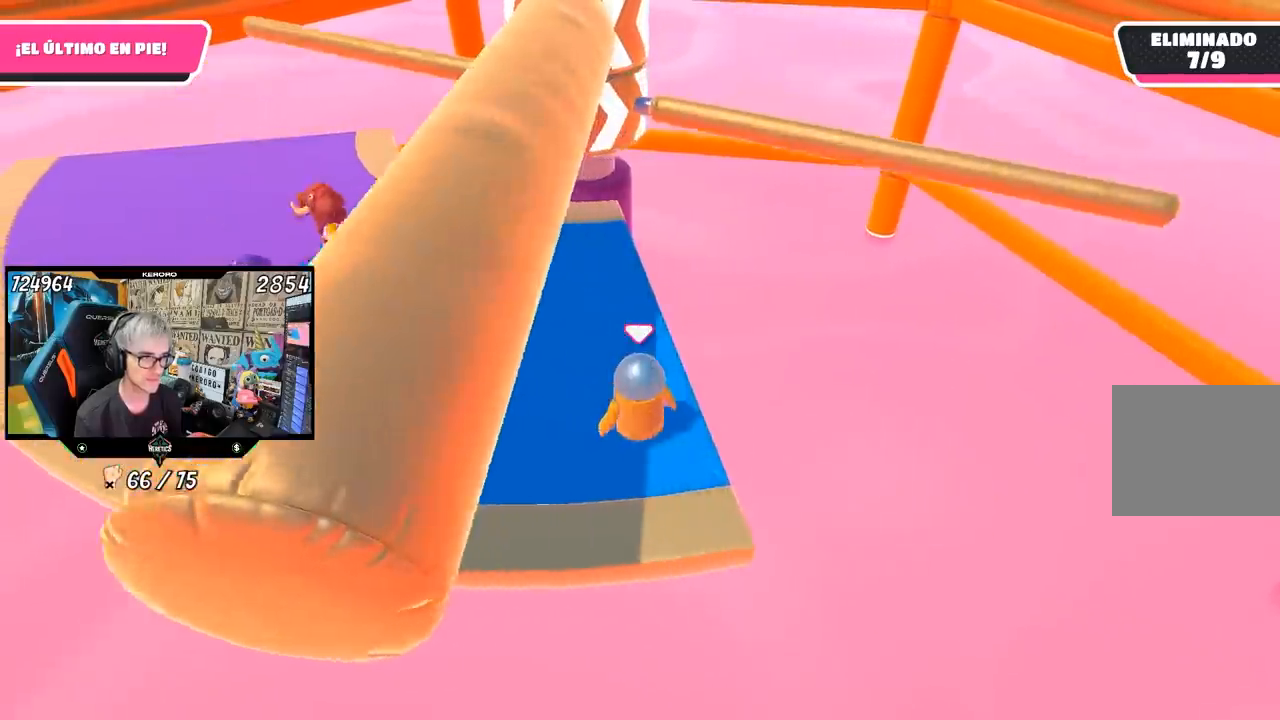
{"dt_ms": 500, "buttons": [], "left_stick": "right", "right_stick": "center", "button_events": [[133, "CROSS", "down"], [300, "CROSS", "up"]]}
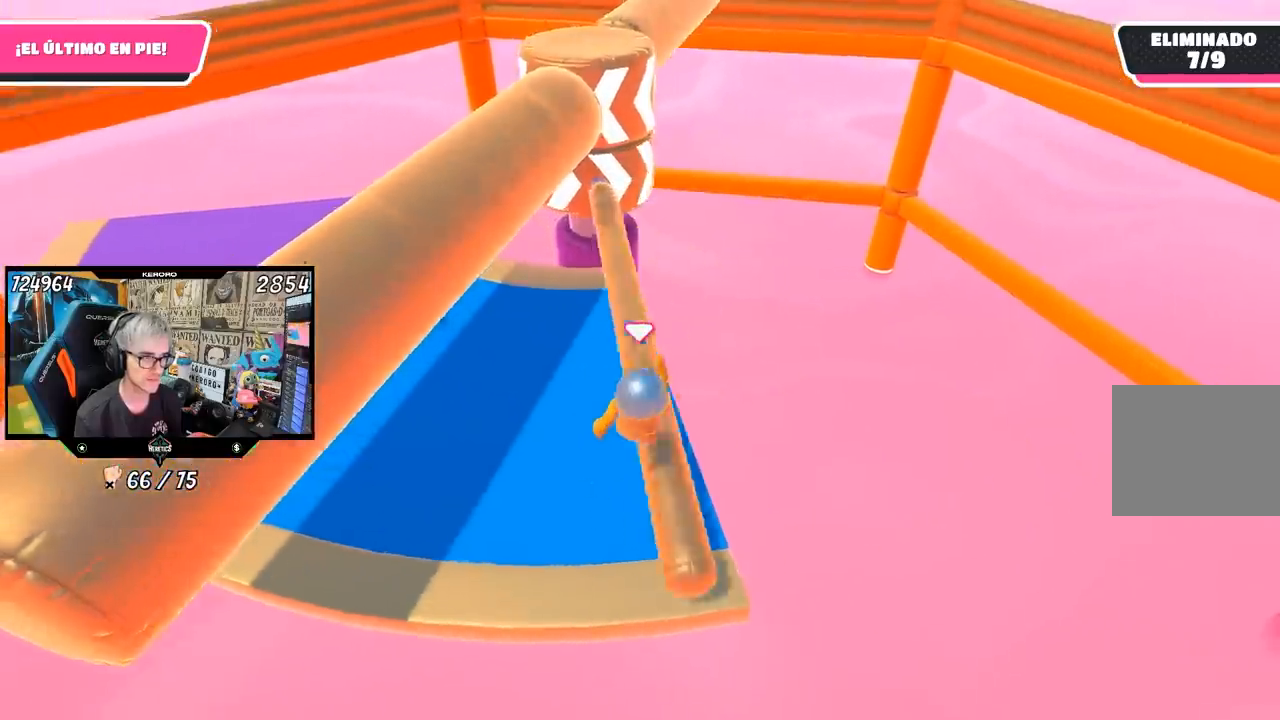
{"dt_ms": 500, "buttons": [], "left_stick": "left", "right_stick": "center", "button_events": []}
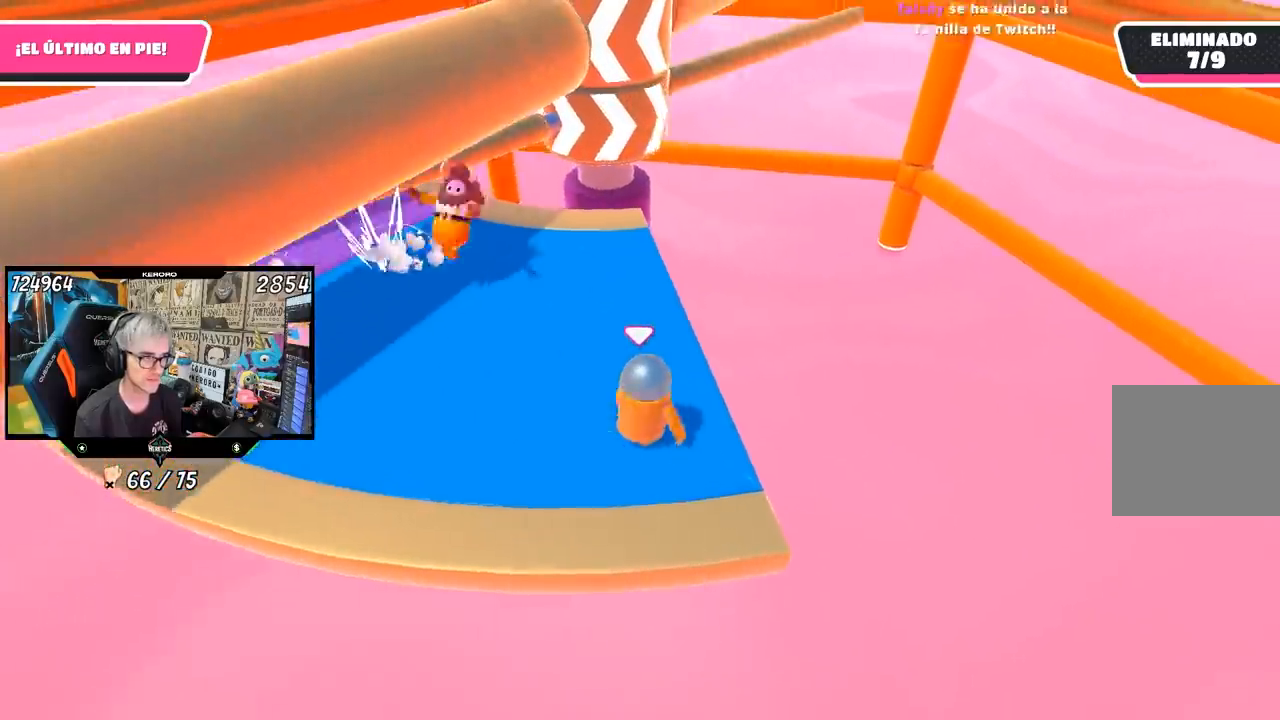
{"dt_ms": 500, "buttons": [], "left_stick": "right", "right_stick": "center", "button_events": []}
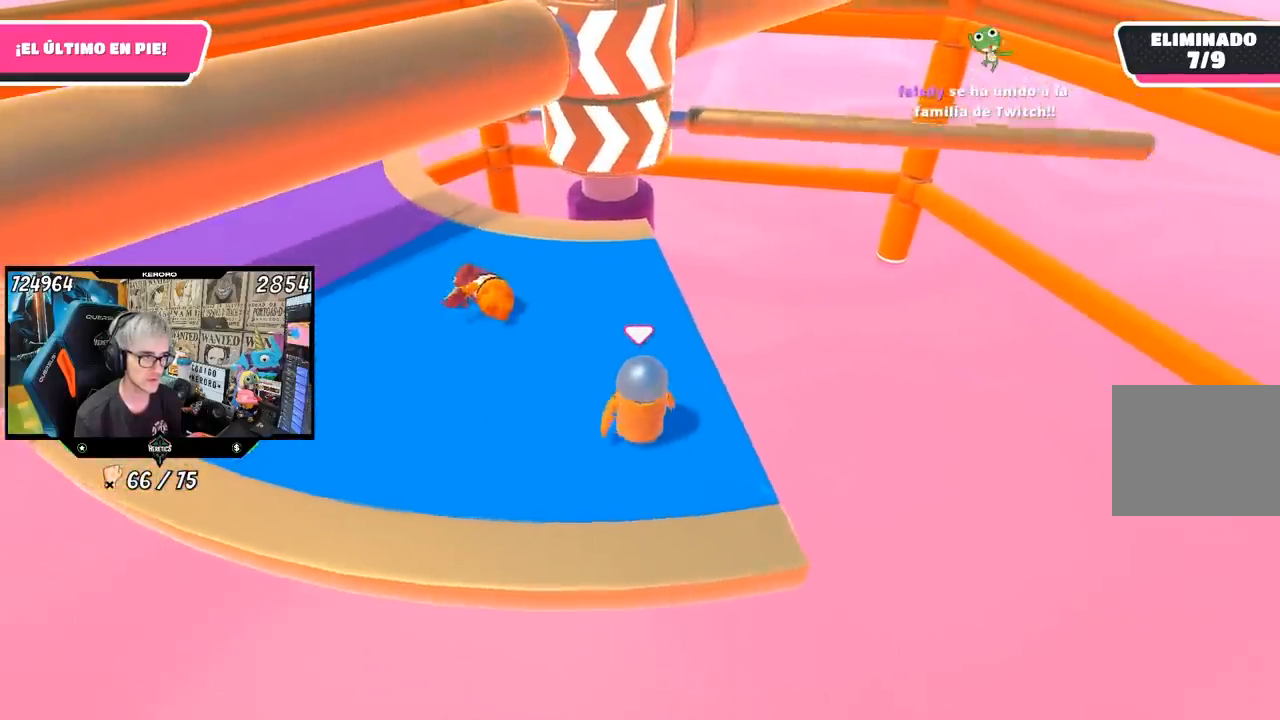
{"dt_ms": 500, "buttons": ["CROSS"], "left_stick": "left", "right_stick": "center", "button_events": [[367, "CROSS", "down"]]}
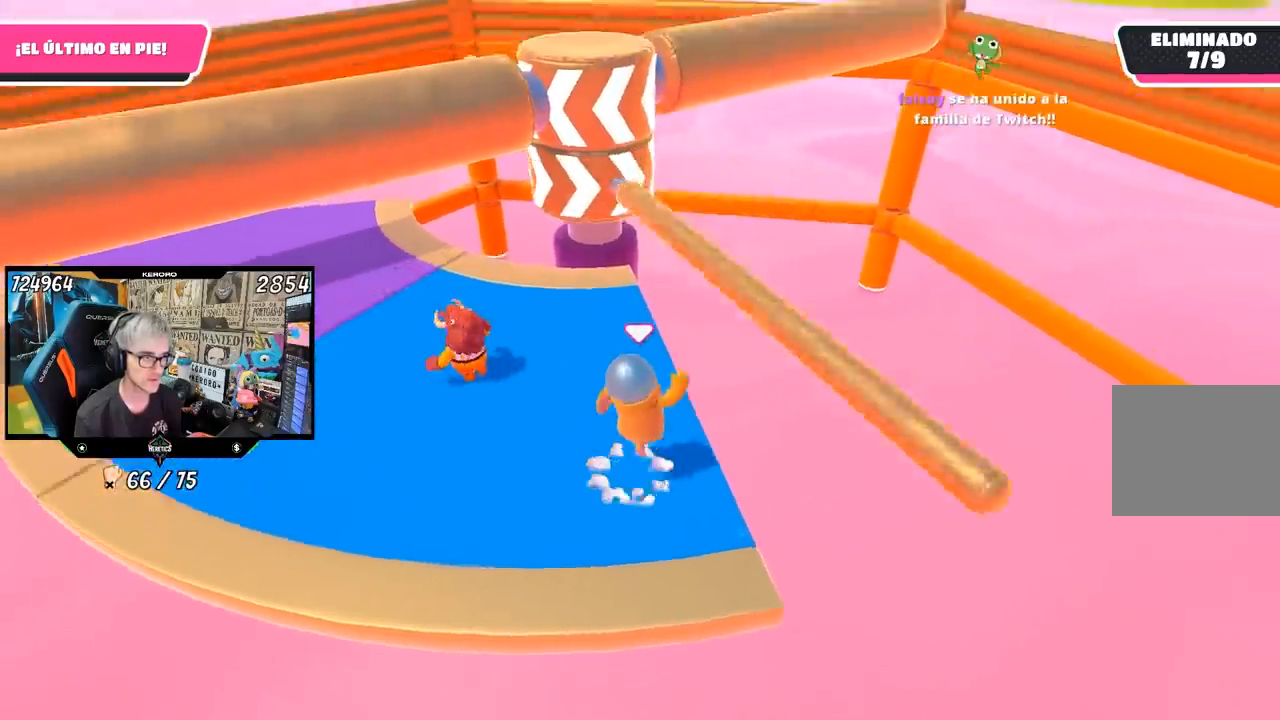
{"dt_ms": 500, "buttons": [], "left_stick": "center", "right_stick": "center", "button_events": [[33, "CROSS", "up"]]}
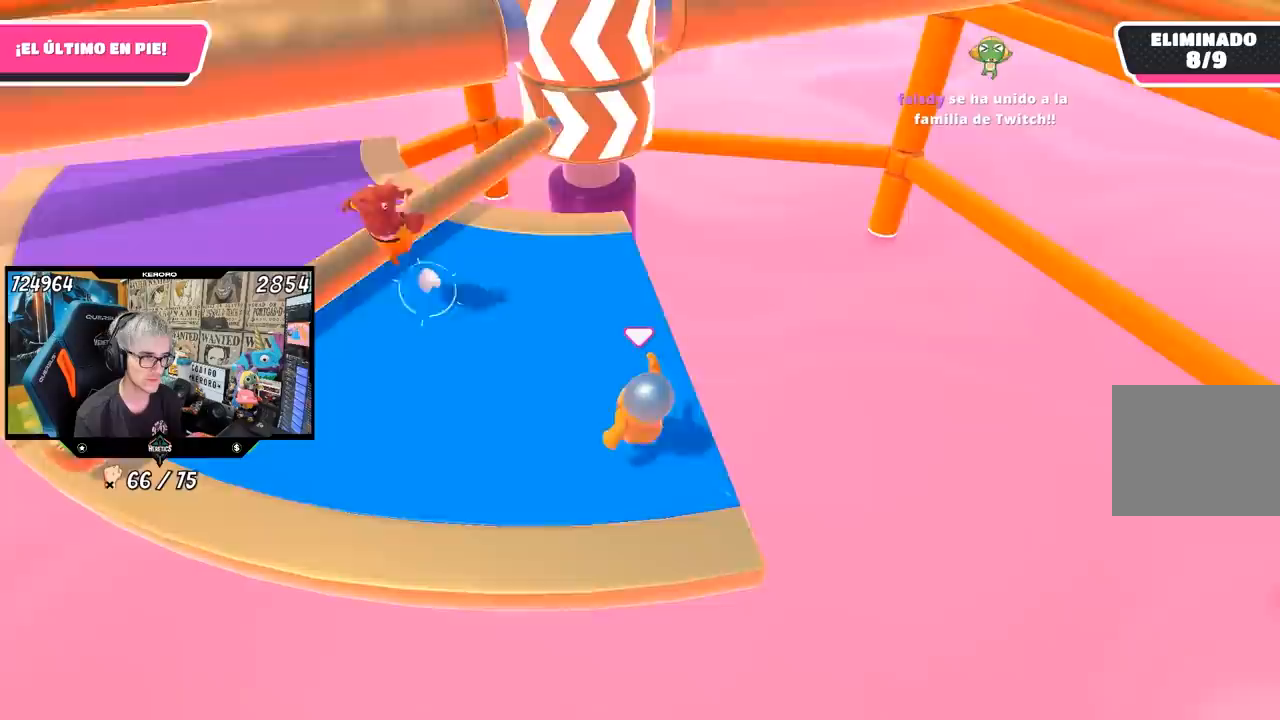
{"dt_ms": 500, "buttons": [], "left_stick": "center", "right_stick": "center", "button_events": []}
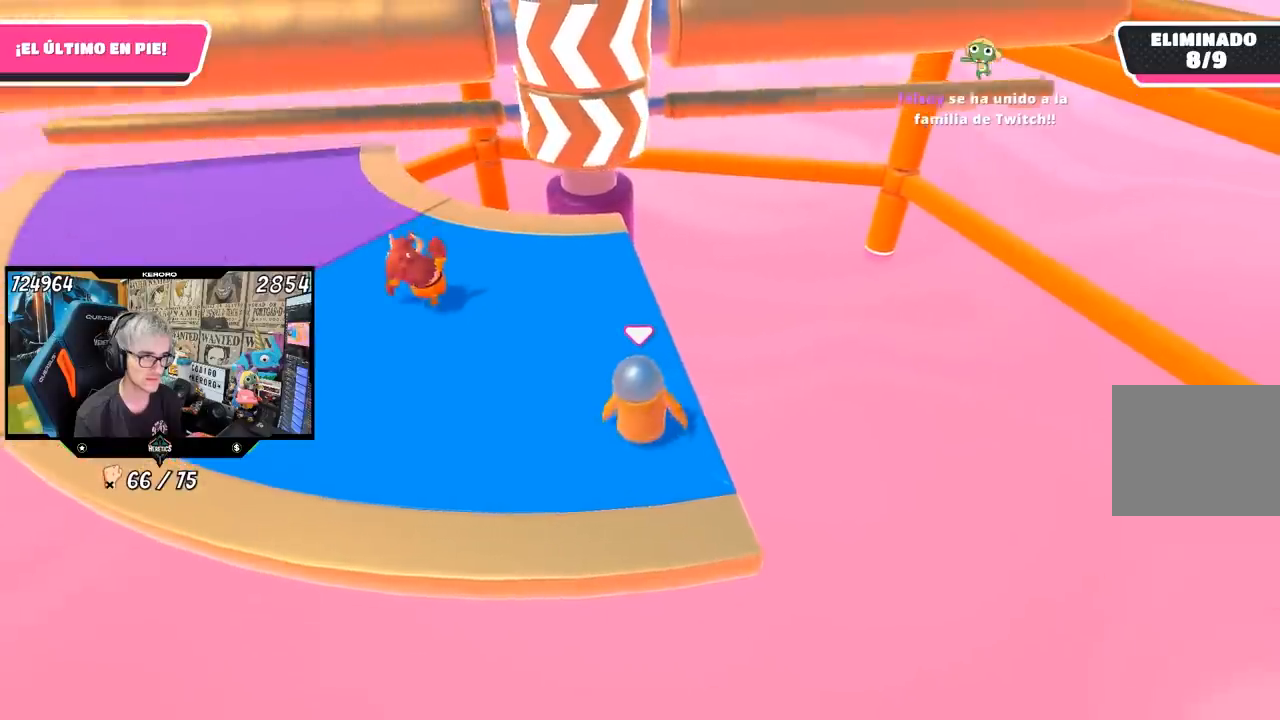
{"dt_ms": 500, "buttons": ["CROSS"], "left_stick": "right", "right_stick": "center", "button_events": [[433, "CROSS", "down"]]}
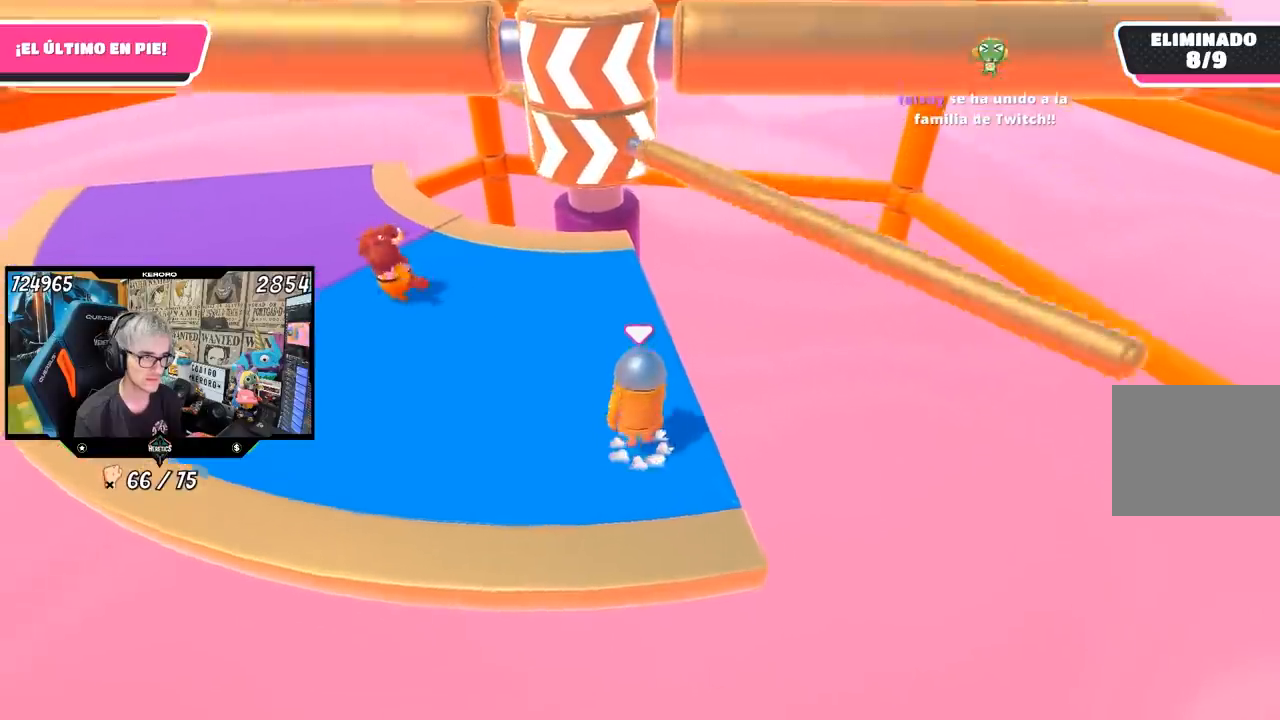
{"dt_ms": 1000, "buttons": [], "left_stick": "left", "right_stick": "center", "button_events": [[100, "CROSS", "up"]]}
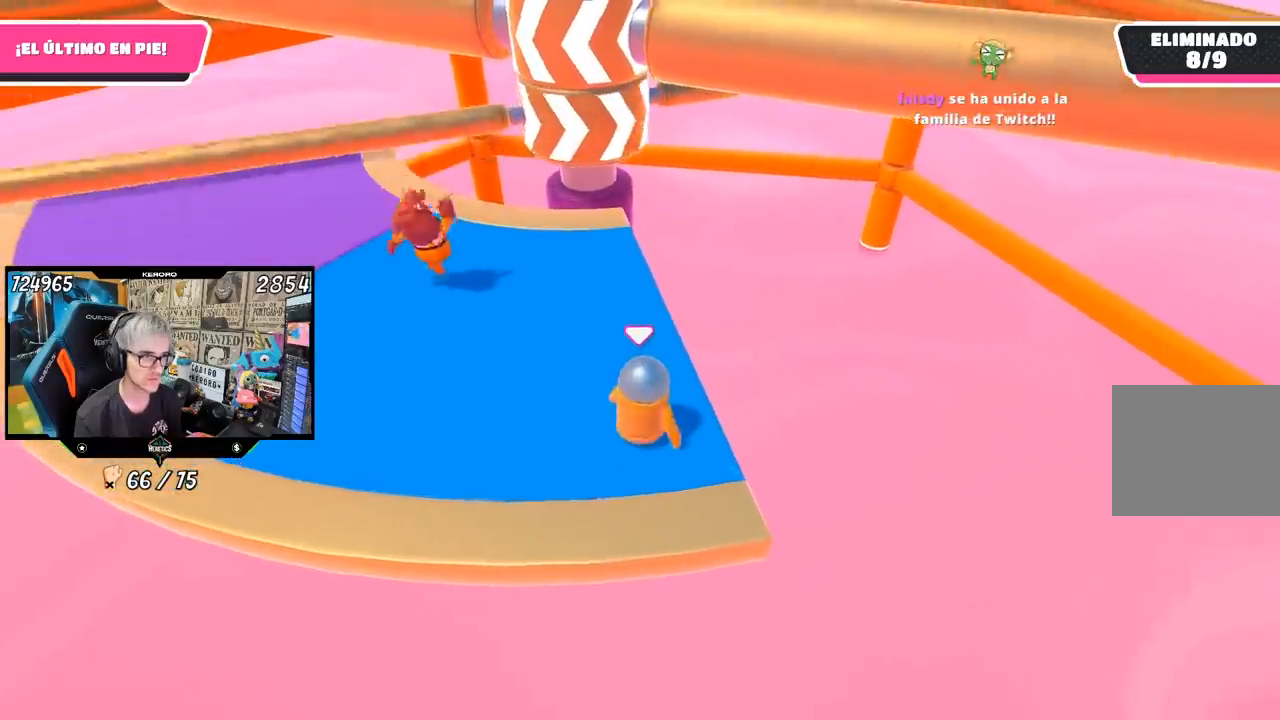
{"dt_ms": 500, "buttons": [], "left_stick": "center", "right_stick": "center", "button_events": []}
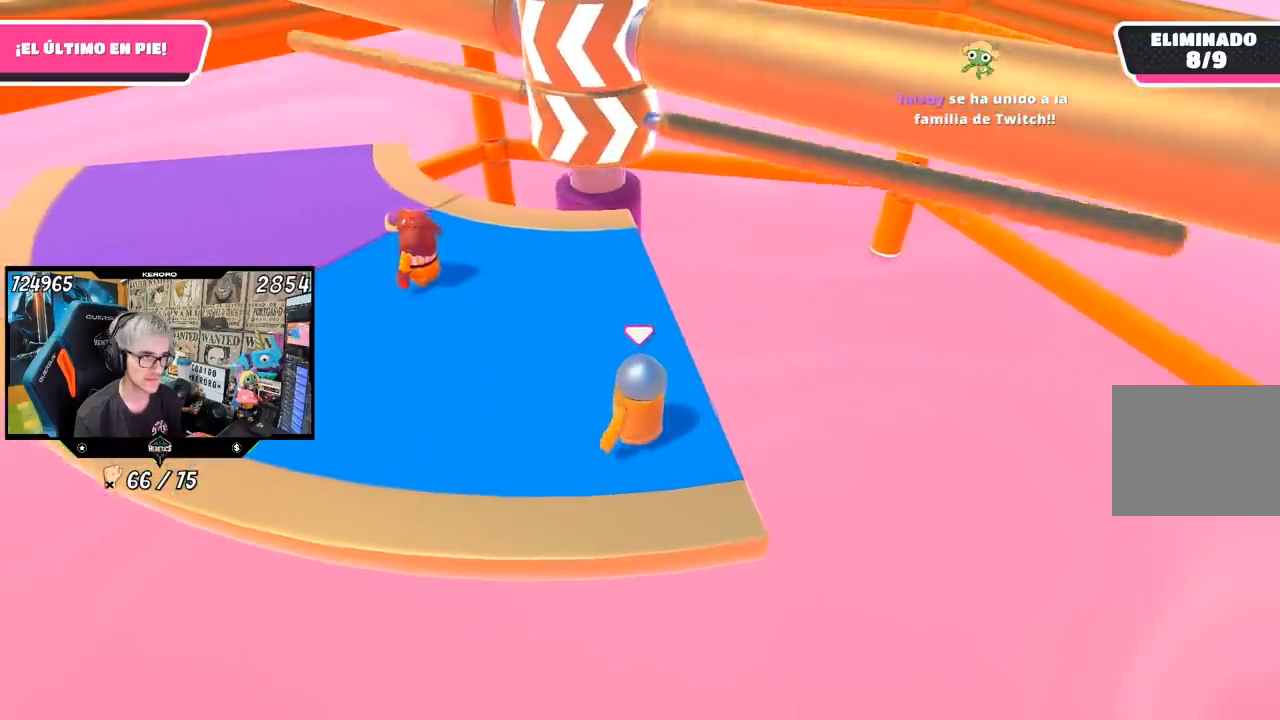
{"dt_ms": 500, "buttons": [], "left_stick": "left", "right_stick": "center", "button_events": [[167, "CROSS", "down"], [367, "CROSS", "up"]]}
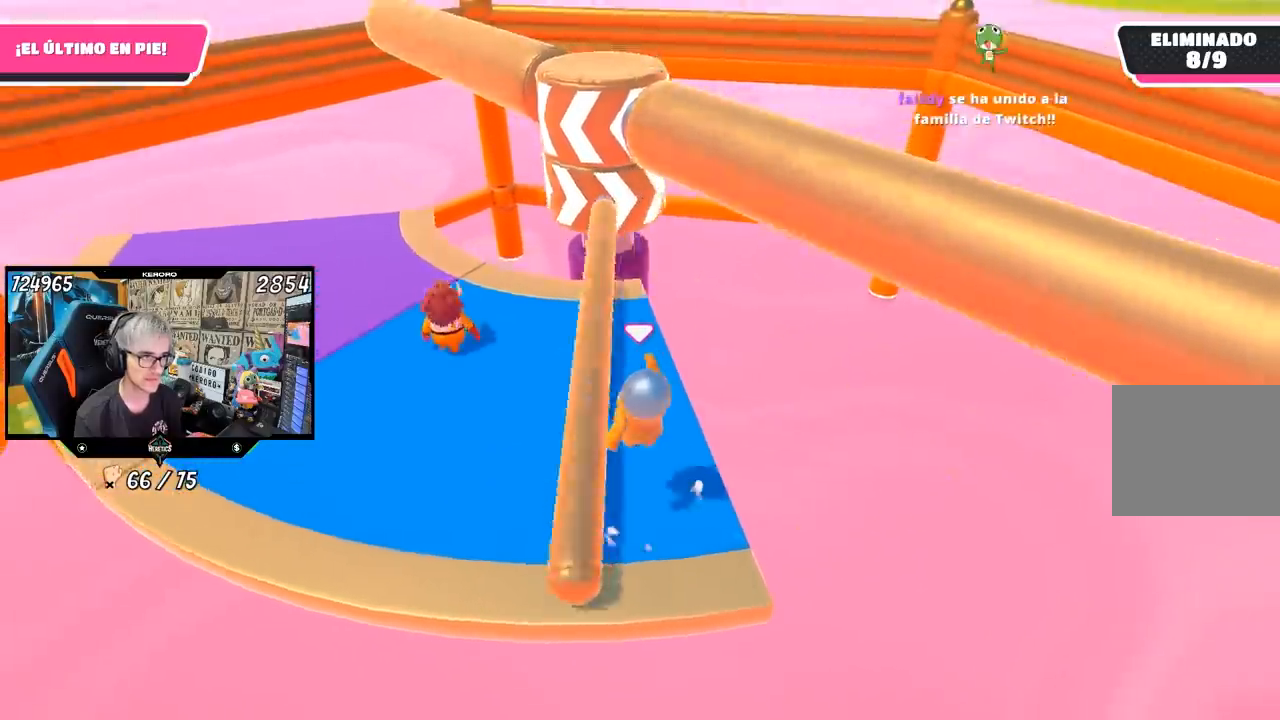
{"dt_ms": 500, "buttons": [], "left_stick": "left", "right_stick": "center", "button_events": []}
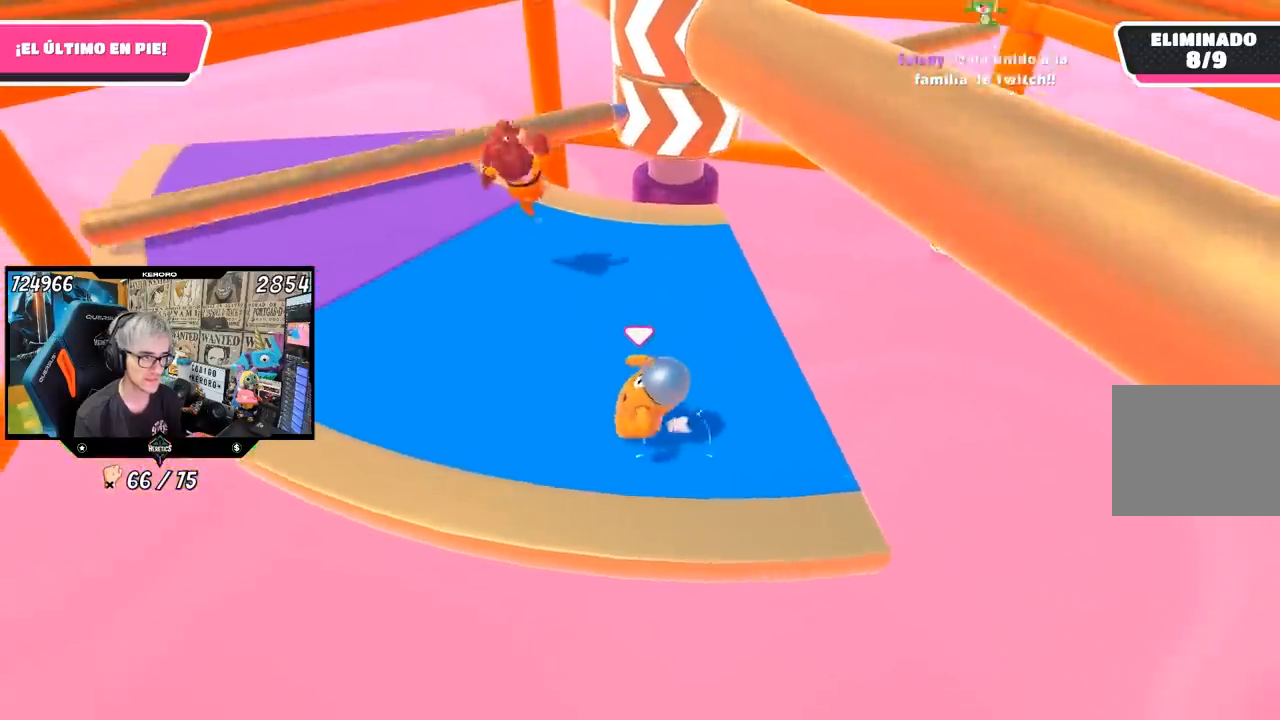
{"dt_ms": 1000, "buttons": ["CROSS"], "left_stick": "center", "right_stick": "center", "button_events": [[967, "CROSS", "down"]]}
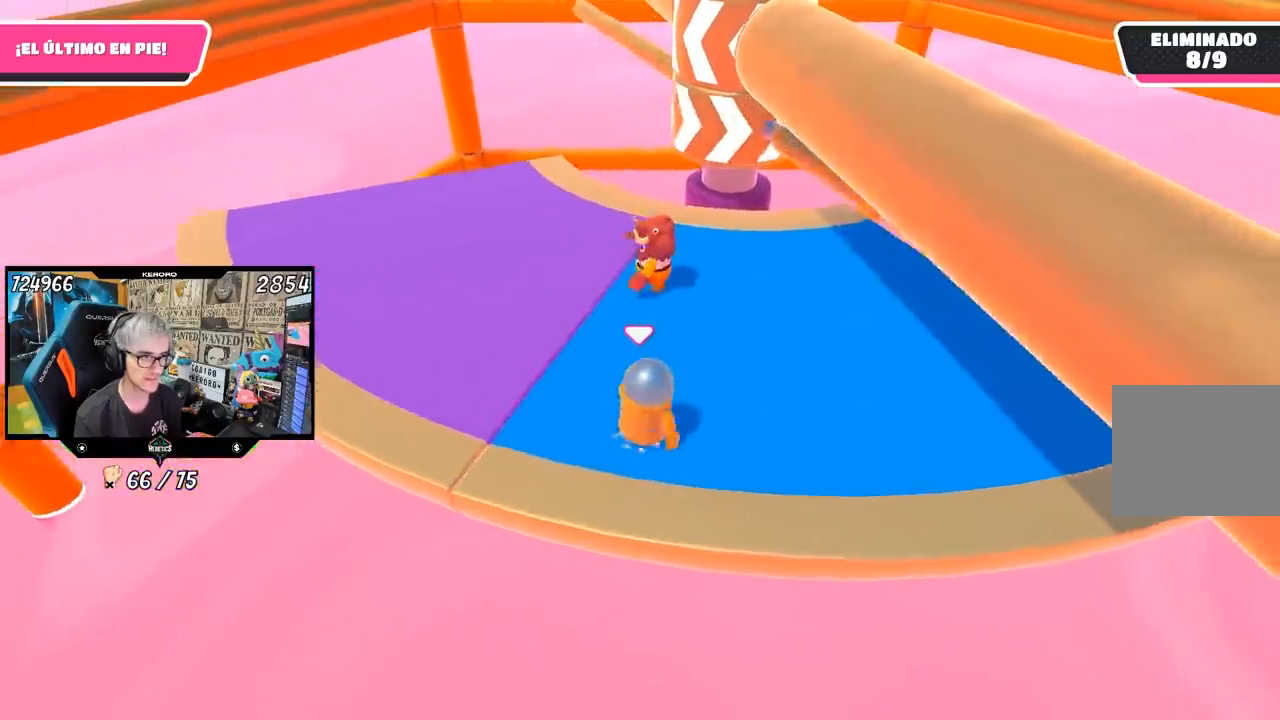
{"dt_ms": 500, "buttons": [], "left_stick": "right", "right_stick": "center", "button_events": [[133, "CROSS", "up"]]}
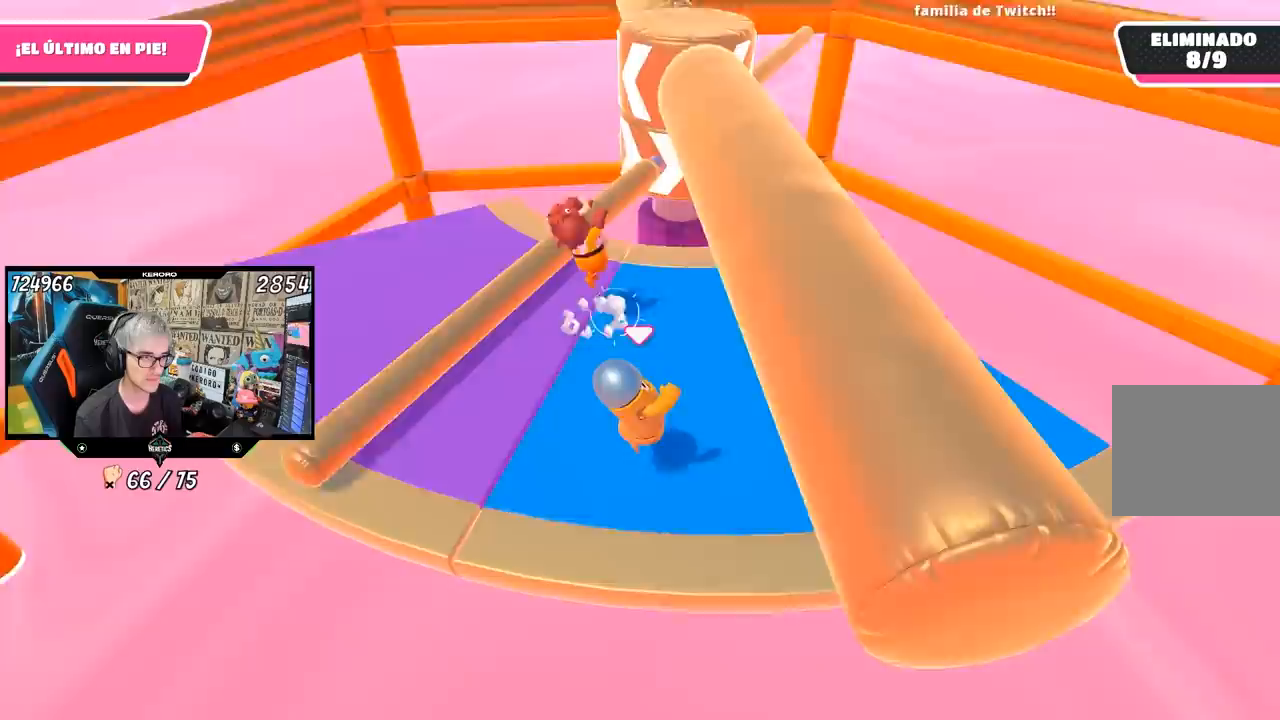
{"dt_ms": 500, "buttons": [], "left_stick": "right", "right_stick": "center", "button_events": []}
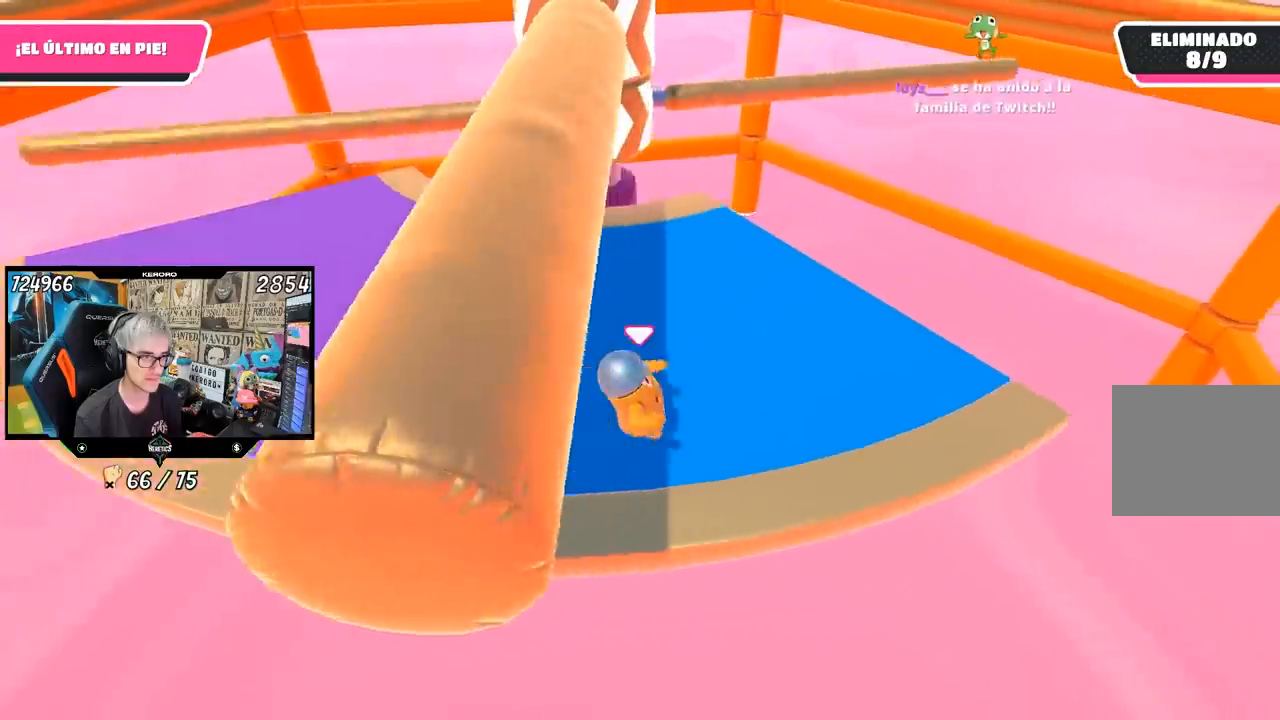
{"dt_ms": 500, "buttons": ["CROSS"], "left_stick": "up-right", "right_stick": "center", "button_events": [[433, "CROSS", "down"]]}
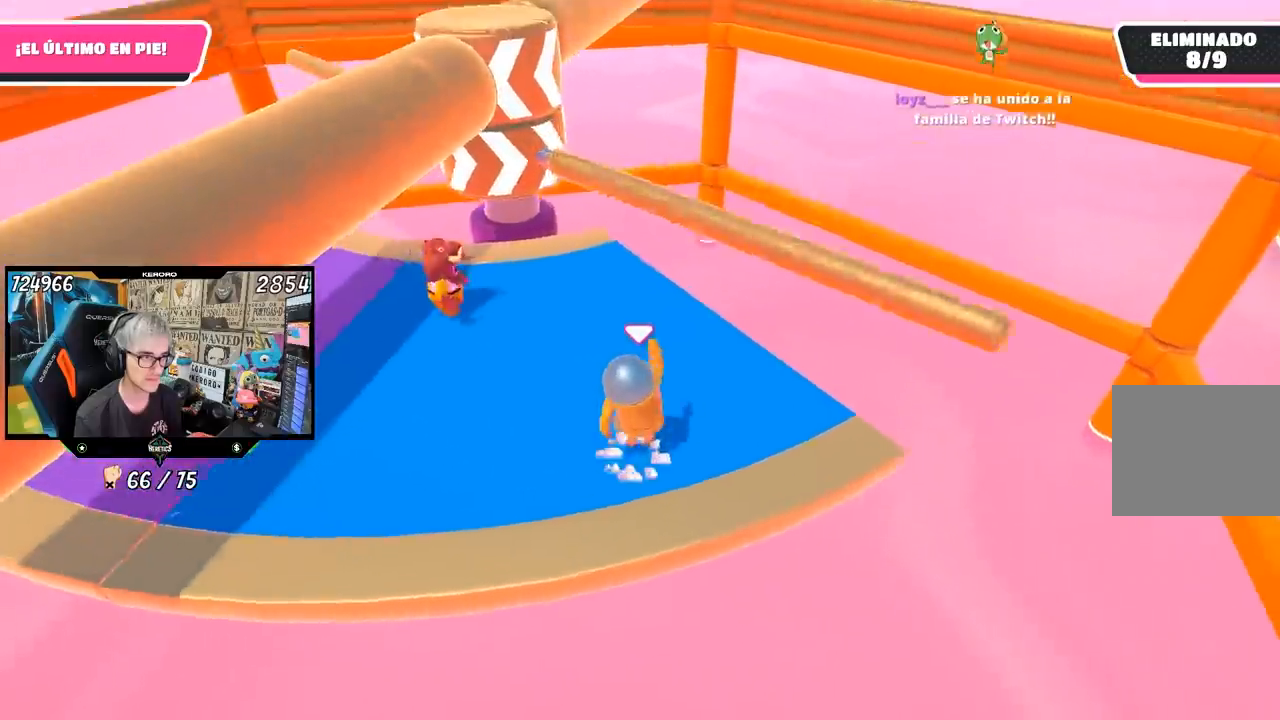
{"dt_ms": 500, "buttons": [], "left_stick": "right", "right_stick": "up-left", "button_events": [[100, "CROSS", "up"]]}
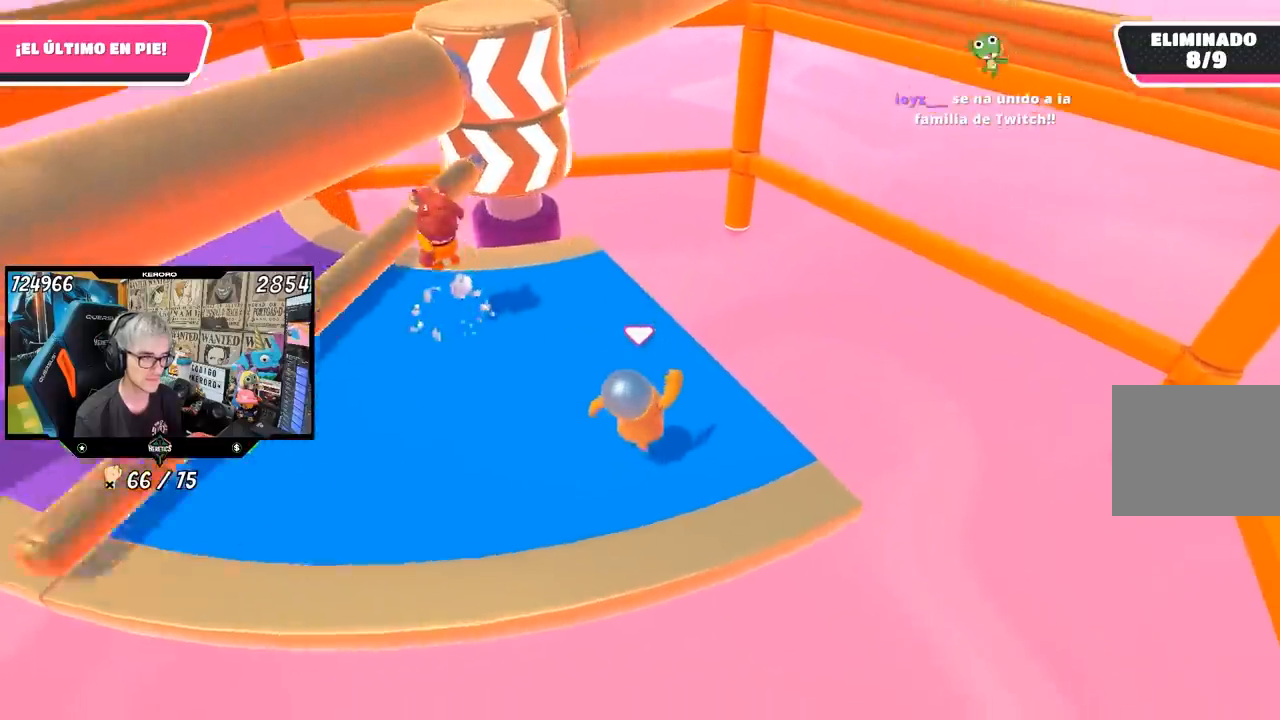
{"dt_ms": 500, "buttons": [], "left_stick": "left", "right_stick": "center", "button_events": []}
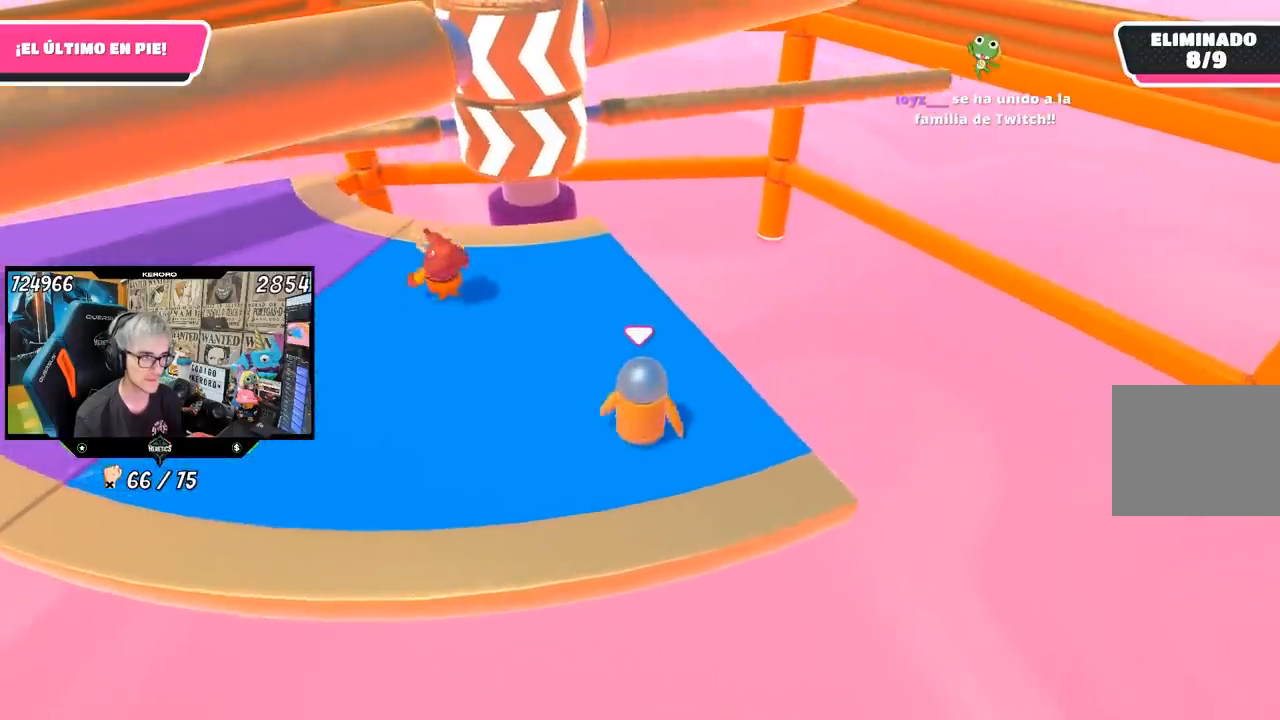
{"dt_ms": 500, "buttons": ["CROSS"], "left_stick": "center", "right_stick": "center", "button_events": [[417, "CROSS", "down"]]}